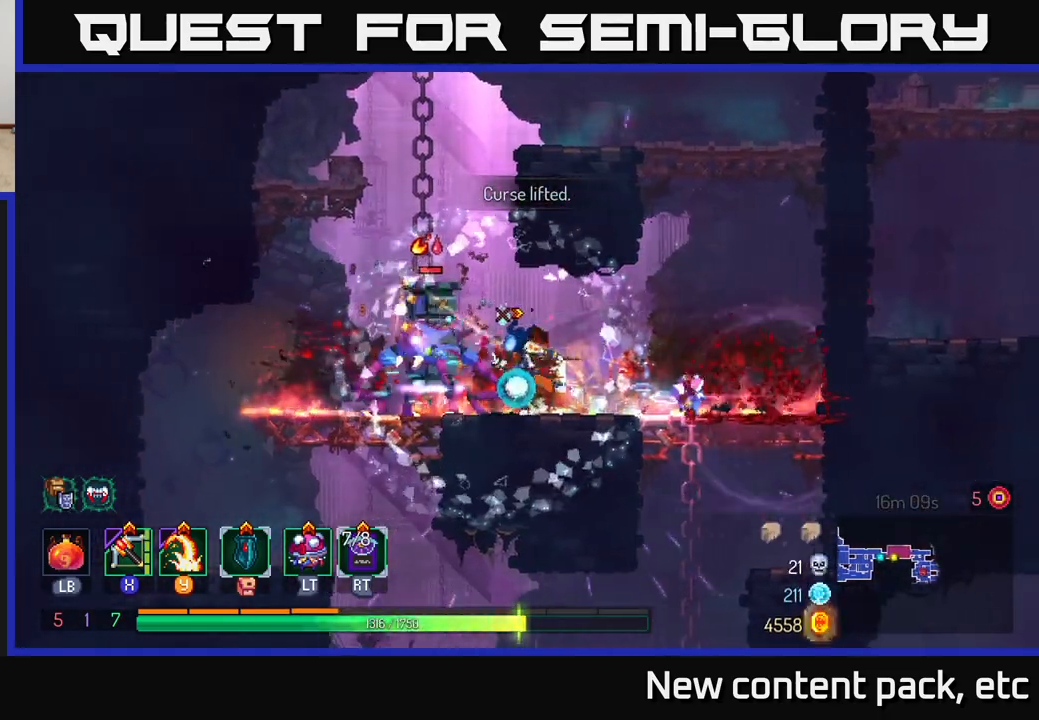
Gameplay with a controller (Xbox layout); each line is a JSON object with the inputs held at the frame after it. "events" lists button and stick changes between this image and that frame as [ms after this image, input, new state], when the widget could be followed in between.
{"buttons": [], "left_stick": "left", "right_stick": "center", "events": [[67, "left_stick", "center"], [250, "Y", "down"], [283, "left_stick", "left"], [333, "Y", "up"]]}
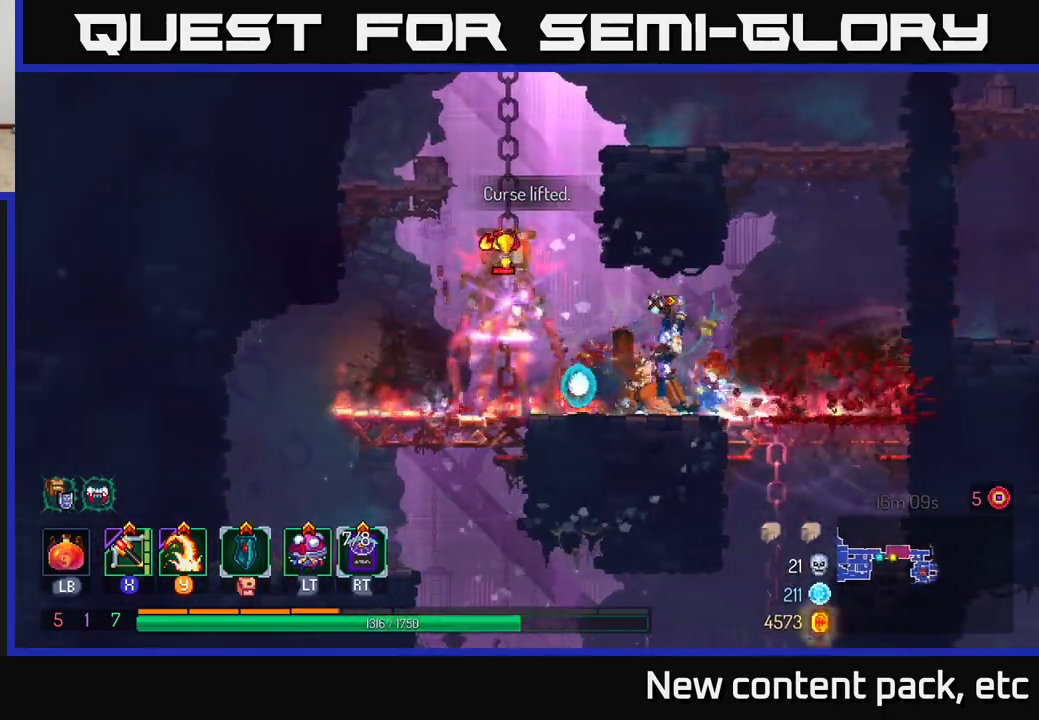
{"buttons": [], "left_stick": "left", "right_stick": "center", "events": [[283, "left_stick", "center"], [400, "X", "down"], [433, "left_stick", "left"], [483, "X", "up"]]}
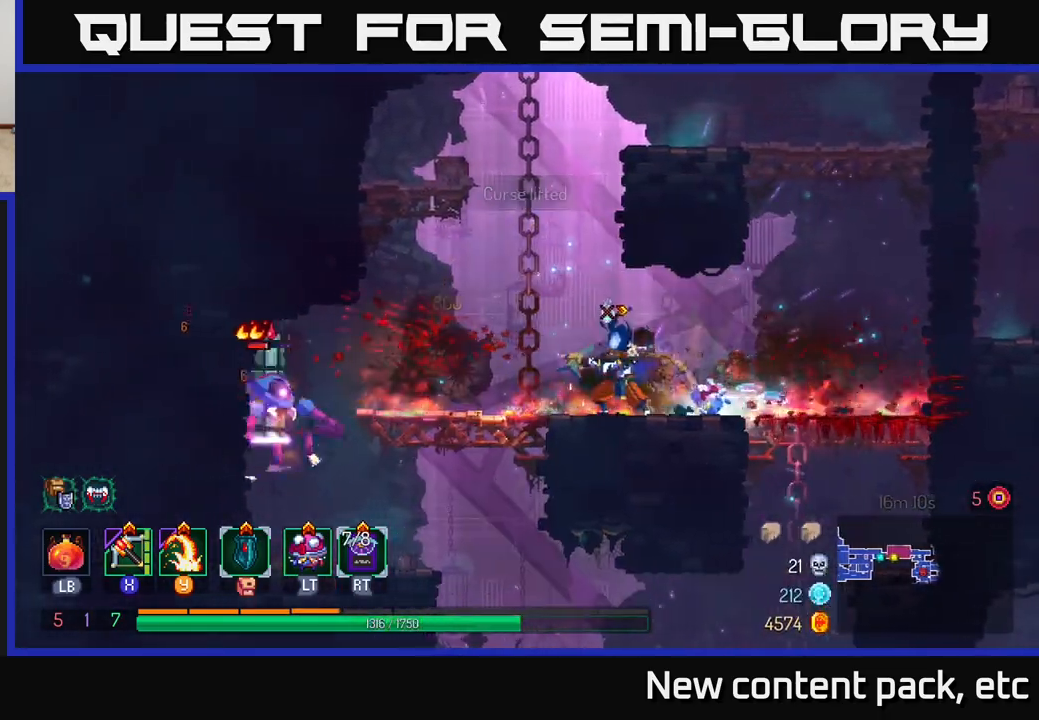
{"buttons": [], "left_stick": "left", "right_stick": "center", "events": [[200, "left_stick", "center"], [250, "left_stick", "down"], [383, "left_stick", "center"], [467, "left_stick", "left"]]}
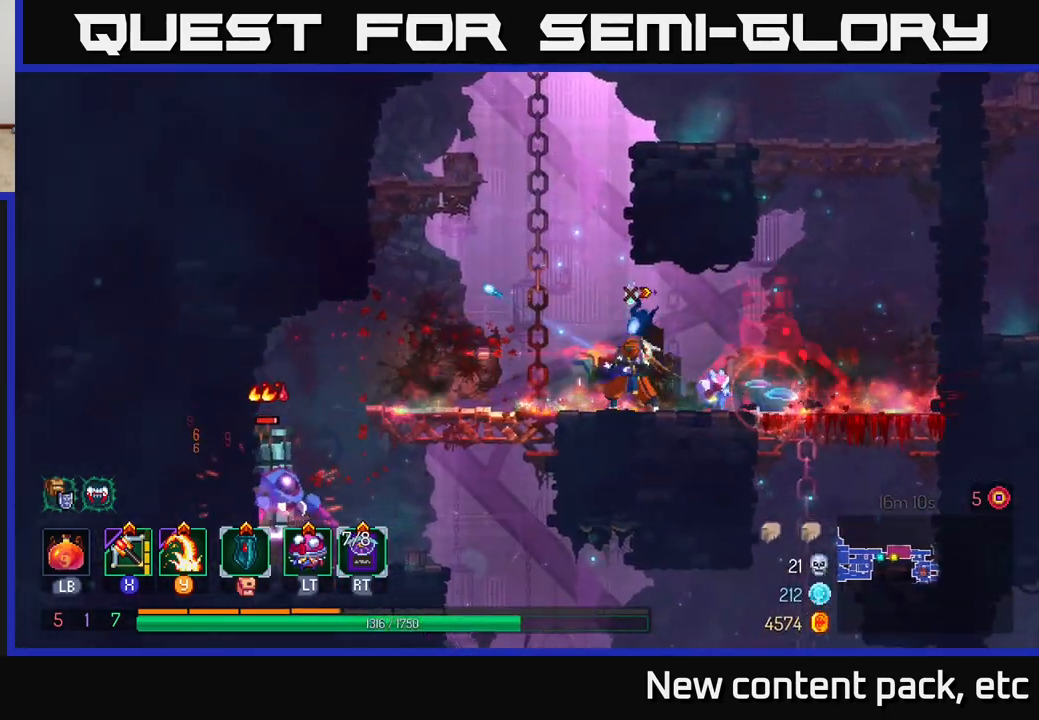
{"buttons": [], "left_stick": "left", "right_stick": "center", "events": [[200, "B", "down"], [300, "B", "up"], [367, "B", "down"], [467, "B", "up"]]}
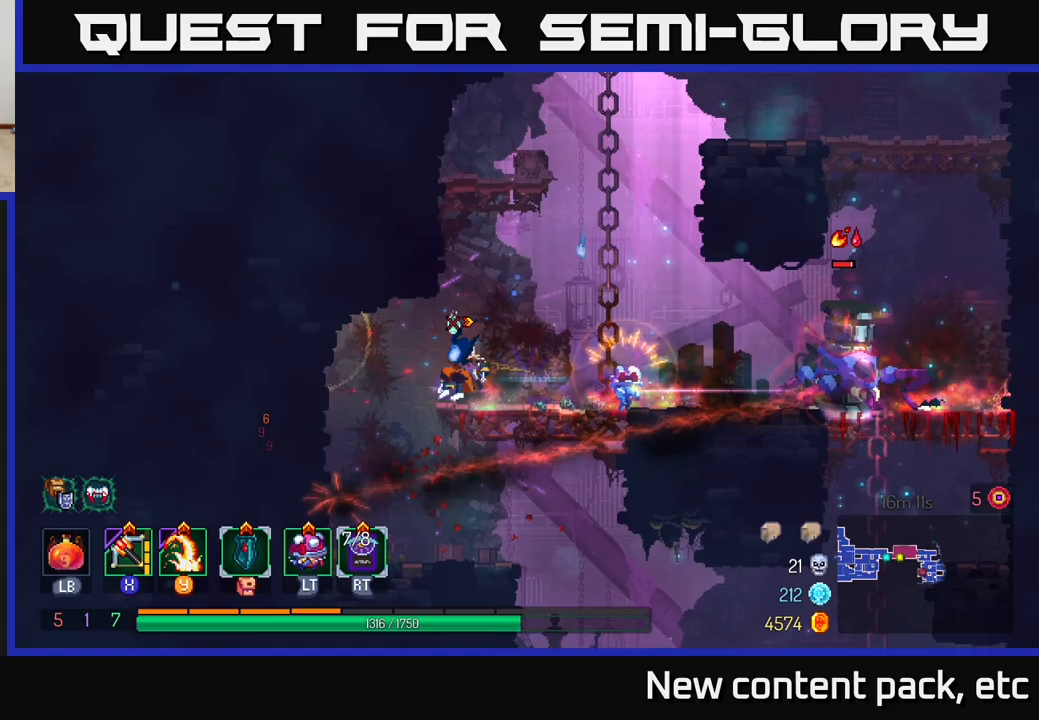
{"buttons": [], "left_stick": "center", "right_stick": "center", "events": [[150, "A", "down"], [150, "left_stick", "down"], [233, "A", "up"], [283, "A", "down"], [383, "A", "up"], [450, "left_stick", "center"]]}
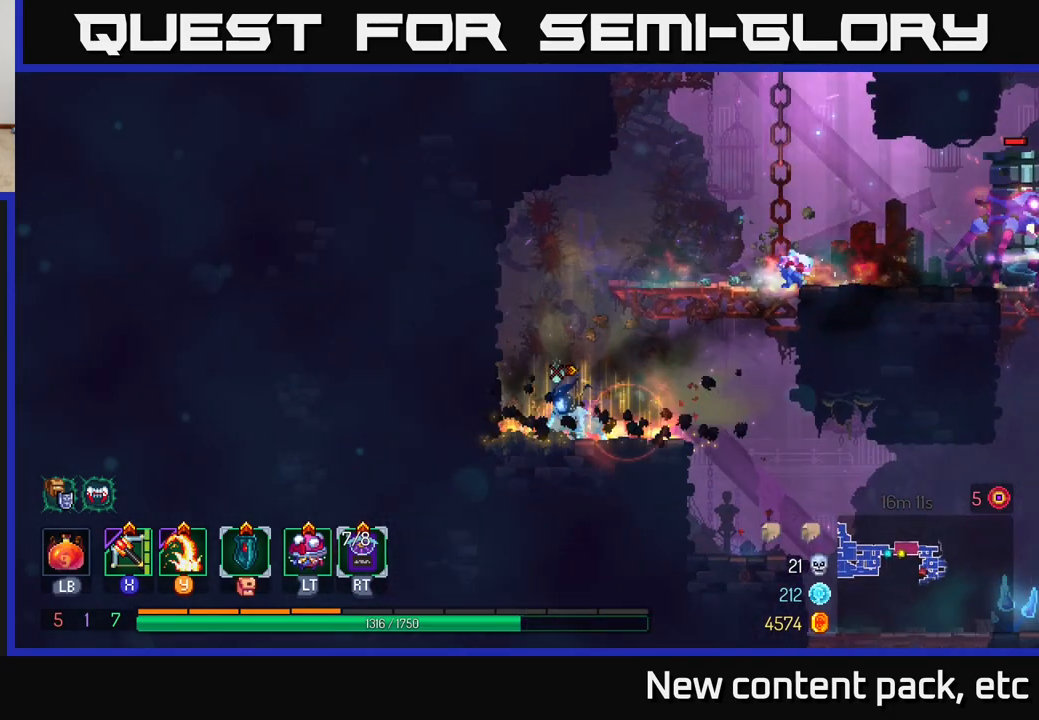
{"buttons": [], "left_stick": "right", "right_stick": "center", "events": [[100, "left_stick", "right"], [183, "A", "down"], [250, "A", "up"], [300, "A", "down"], [433, "A", "up"]]}
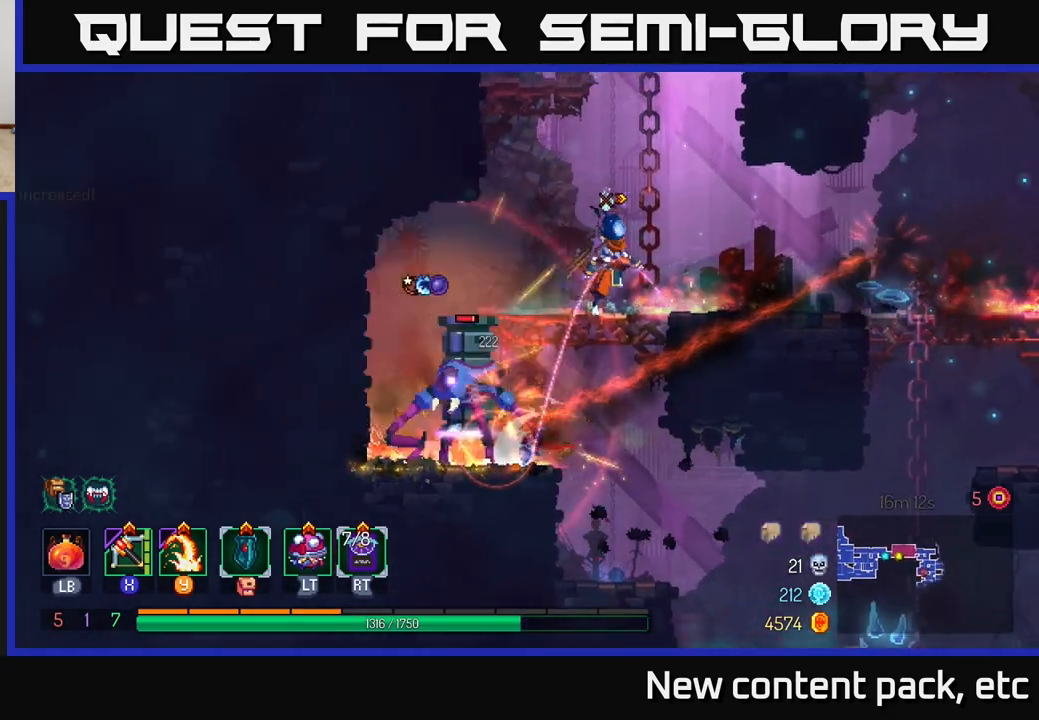
{"buttons": [], "left_stick": "right", "right_stick": "center", "events": [[250, "left_stick", "left"], [417, "left_stick", "center"], [483, "left_stick", "right"]]}
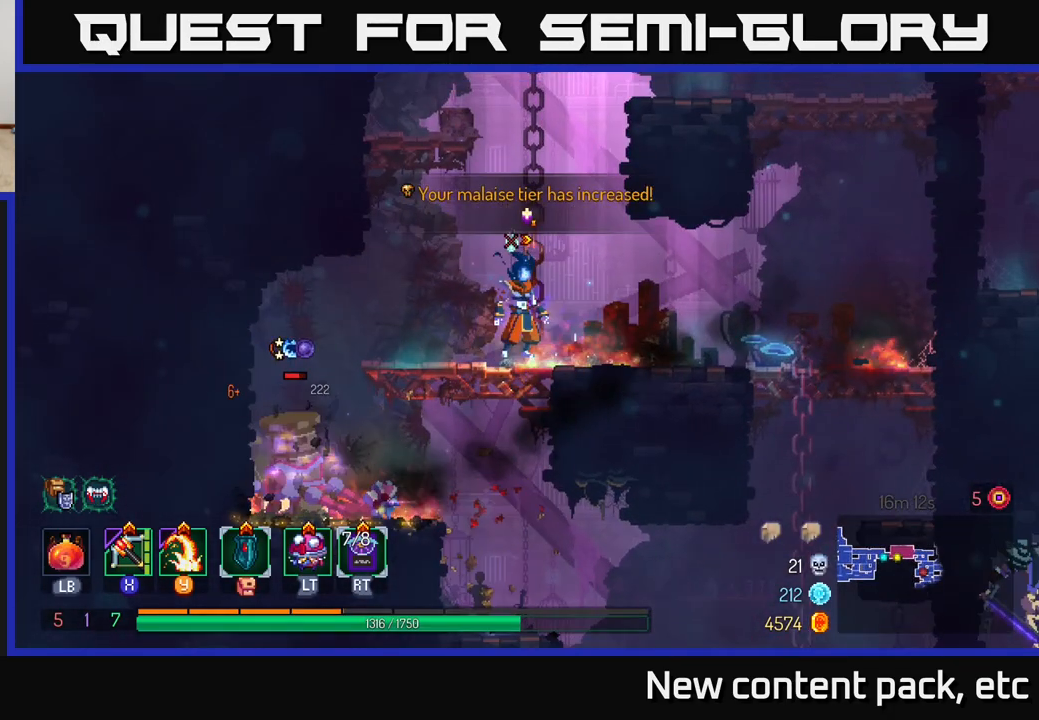
{"buttons": [], "left_stick": "right", "right_stick": "center", "events": []}
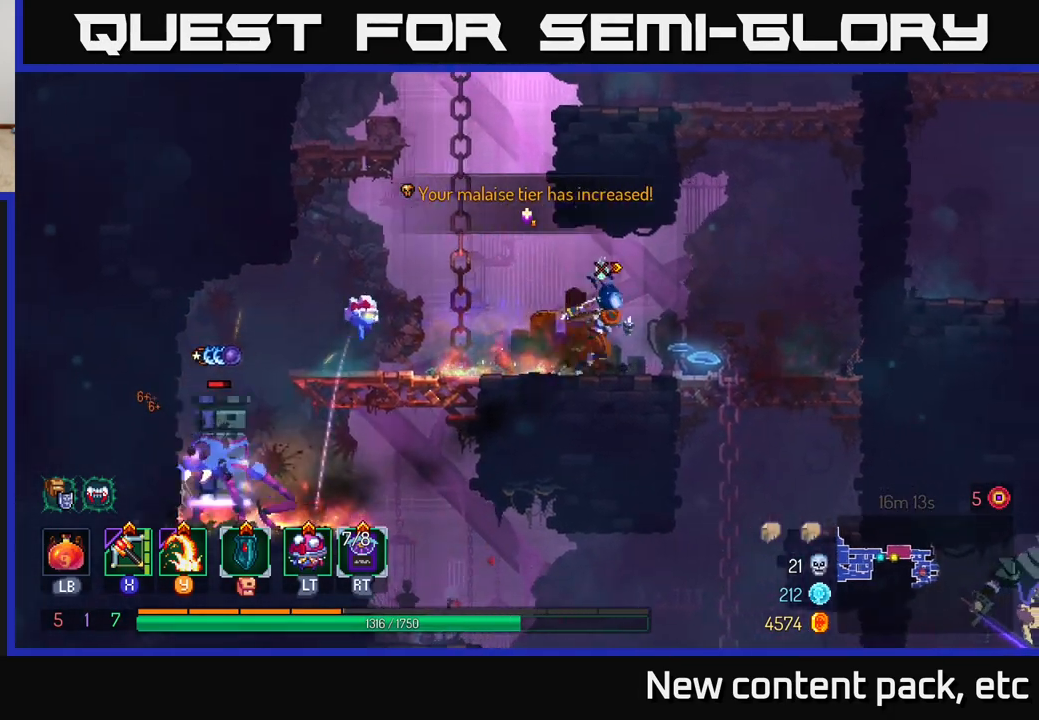
{"buttons": [], "left_stick": "center", "right_stick": "center", "events": [[67, "left_stick", "center"]]}
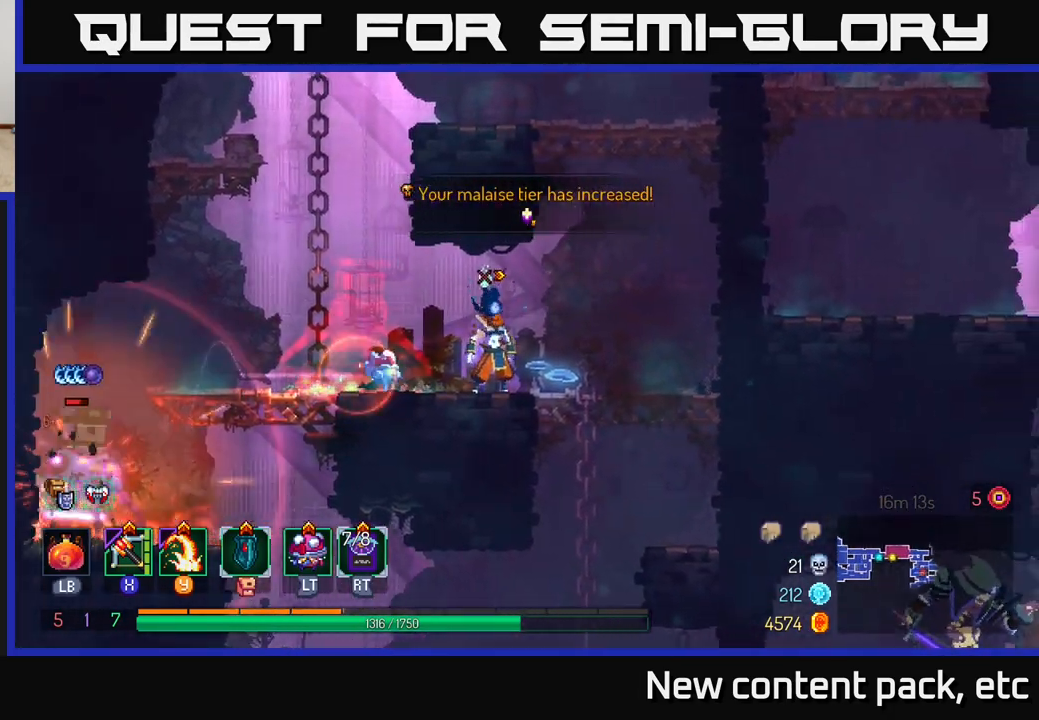
{"buttons": [], "left_stick": "left", "right_stick": "center", "events": [[100, "left_stick", "right"], [250, "left_stick", "left"]]}
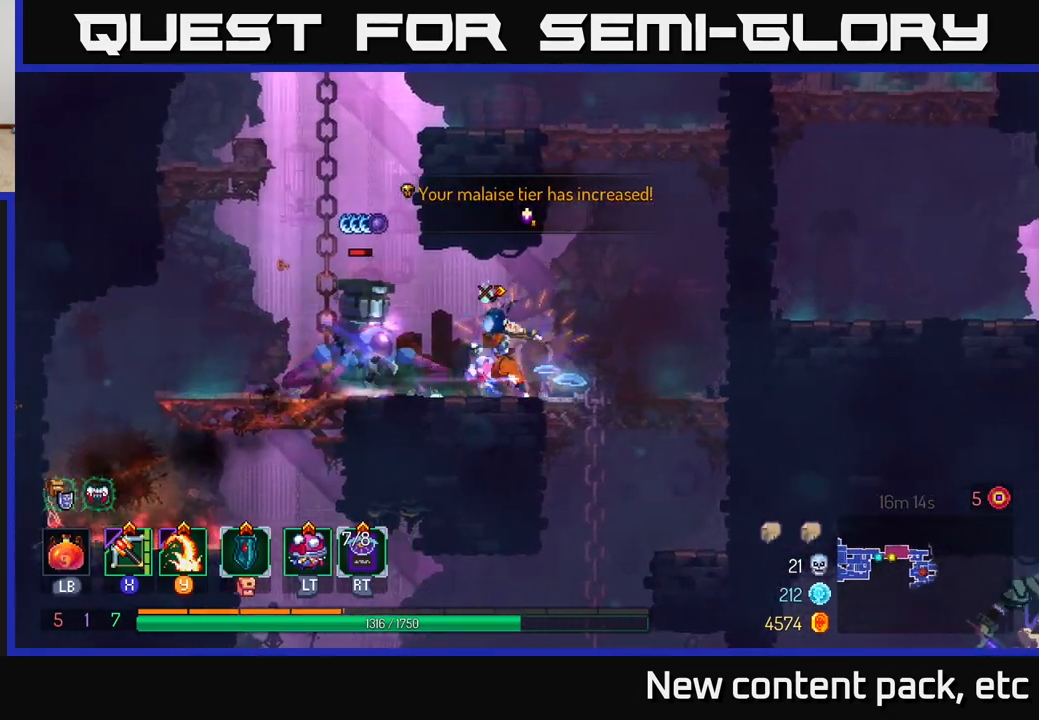
{"buttons": [], "left_stick": "center", "right_stick": "center", "events": [[33, "Y", "down"], [150, "Y", "up"], [383, "left_stick", "center"]]}
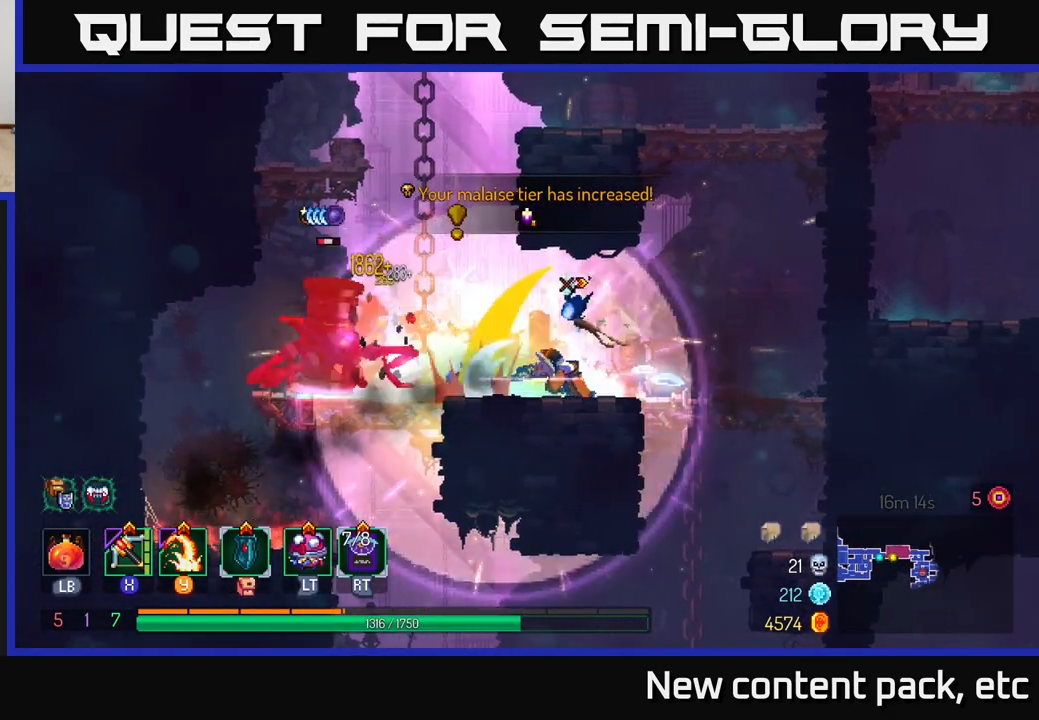
{"buttons": [], "left_stick": "down-left", "right_stick": "center", "events": [[117, "left_stick", "left"], [167, "X", "down"], [233, "X", "up"], [467, "left_stick", "down-left"]]}
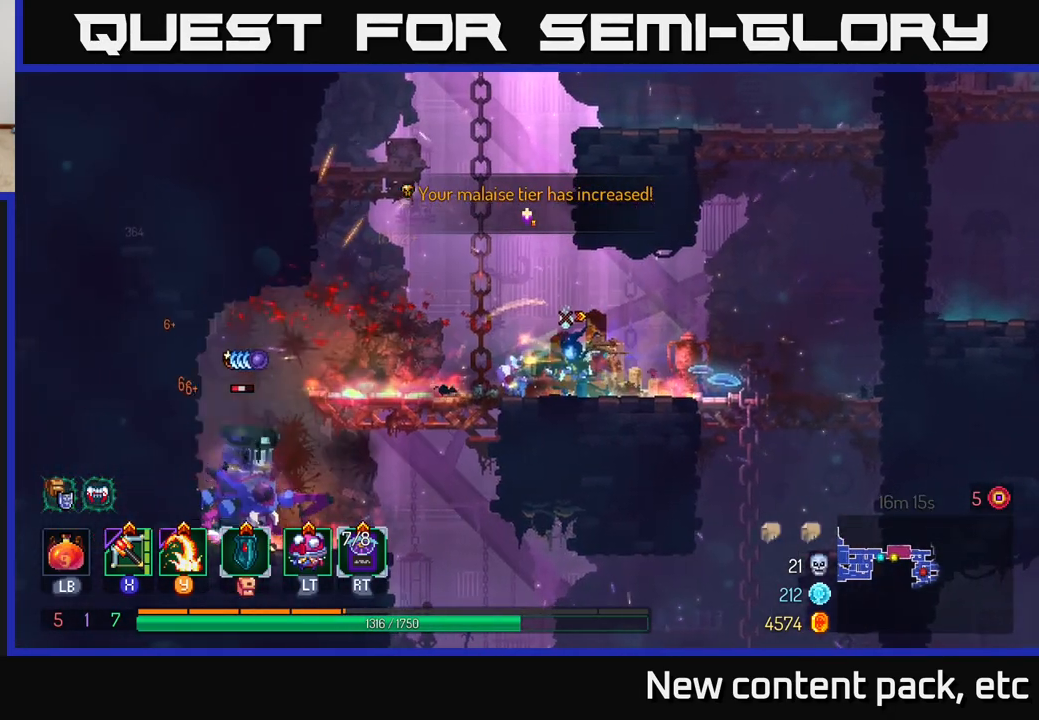
{"buttons": [], "left_stick": "center", "right_stick": "center", "events": [[367, "left_stick", "center"]]}
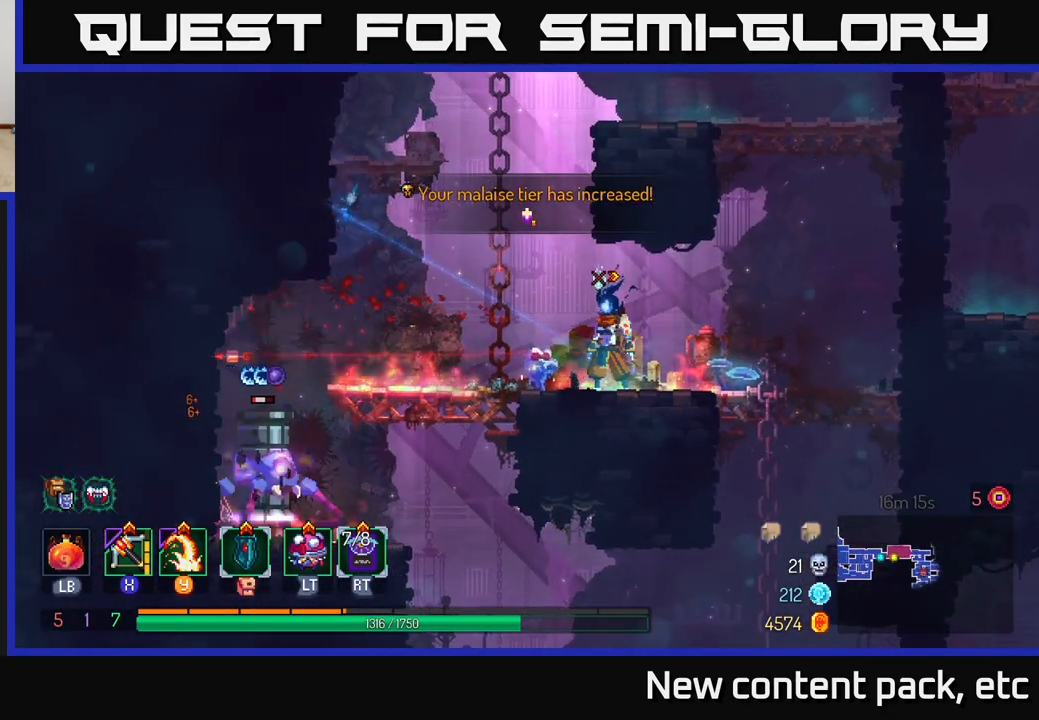
{"buttons": [], "left_stick": "center", "right_stick": "center", "events": [[117, "left_stick", "right"], [367, "left_stick", "center"]]}
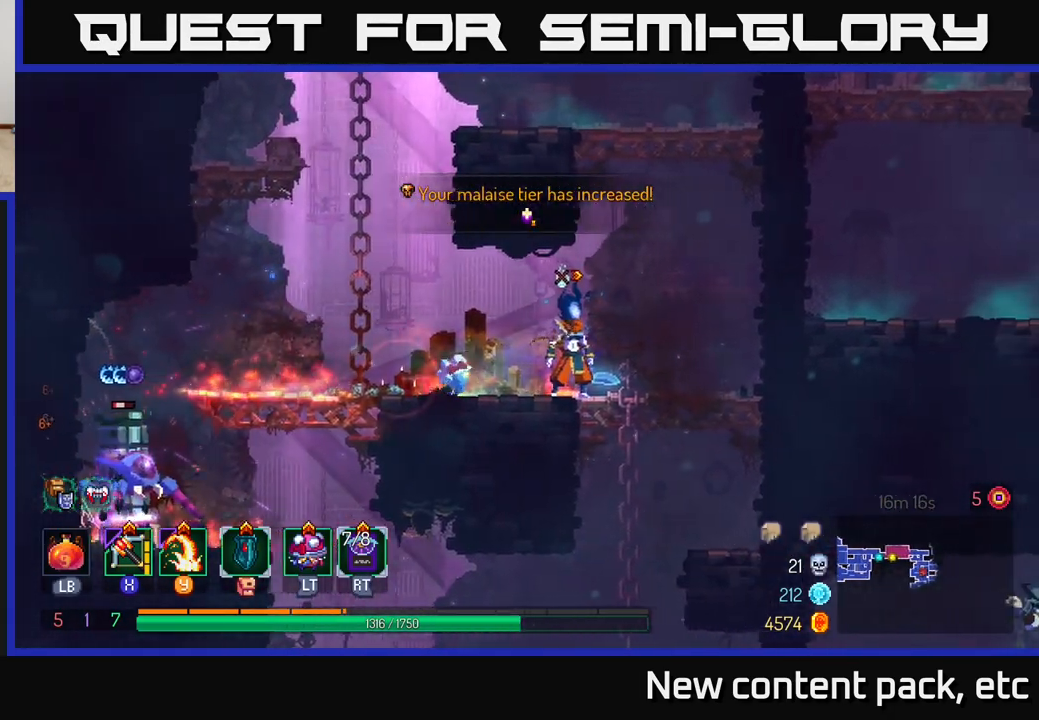
{"buttons": [], "left_stick": "left", "right_stick": "center", "events": [[67, "left_stick", "right"], [250, "left_stick", "center"], [300, "left_stick", "left"], [367, "X", "down"], [483, "X", "up"]]}
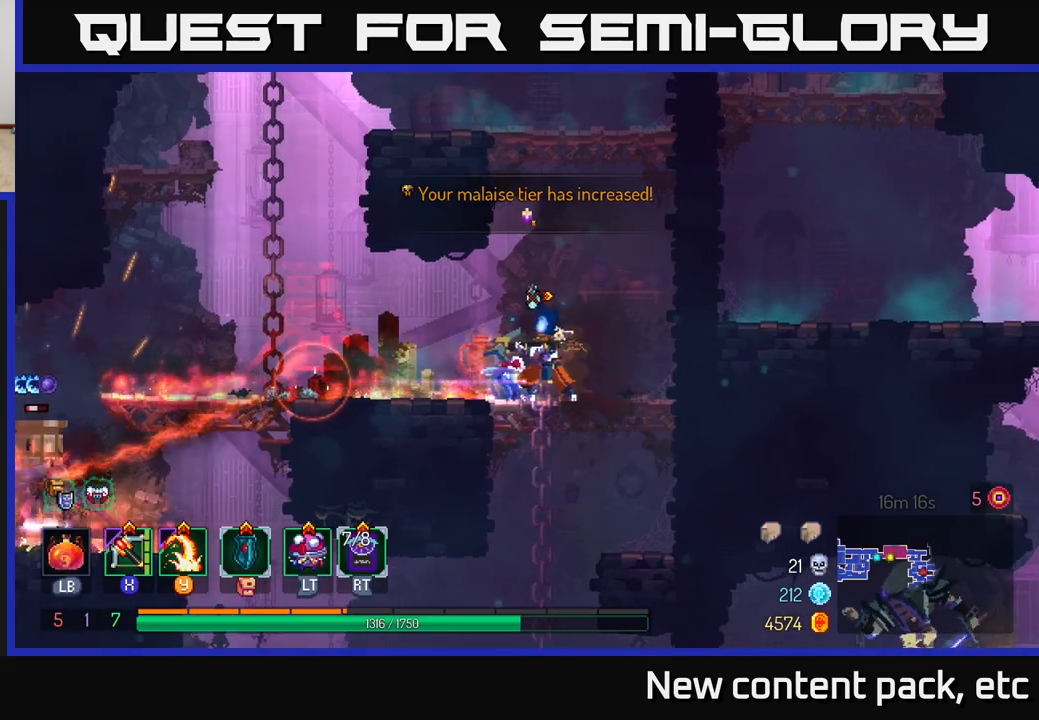
{"buttons": [], "left_stick": "center", "right_stick": "center", "events": [[383, "left_stick", "center"]]}
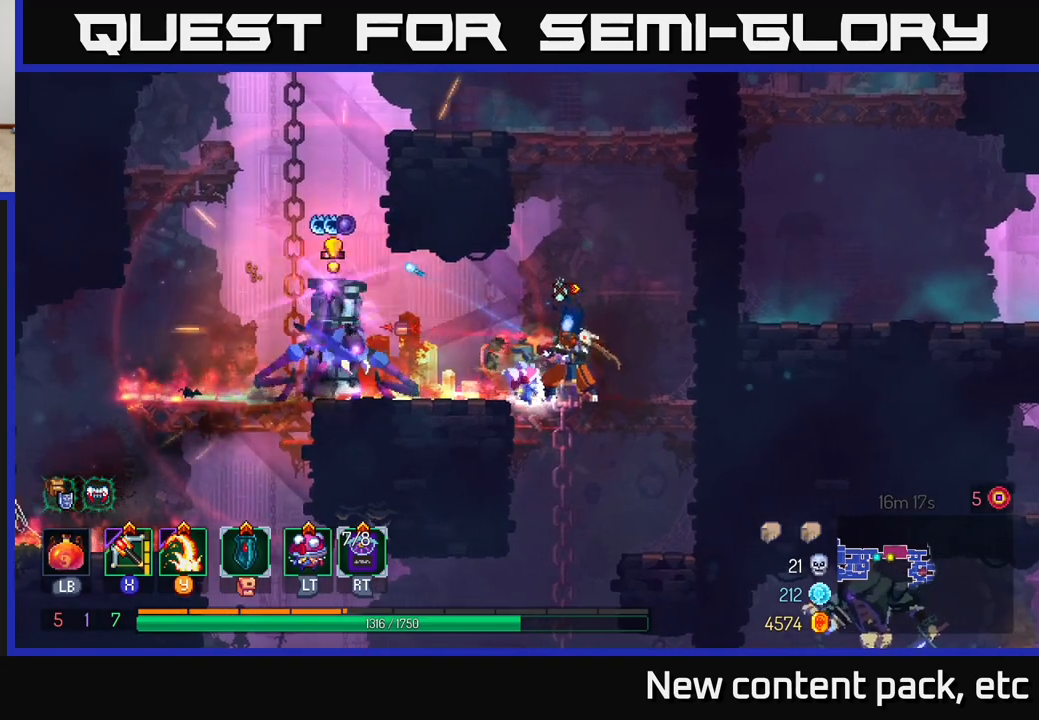
{"buttons": [], "left_stick": "center", "right_stick": "center", "events": []}
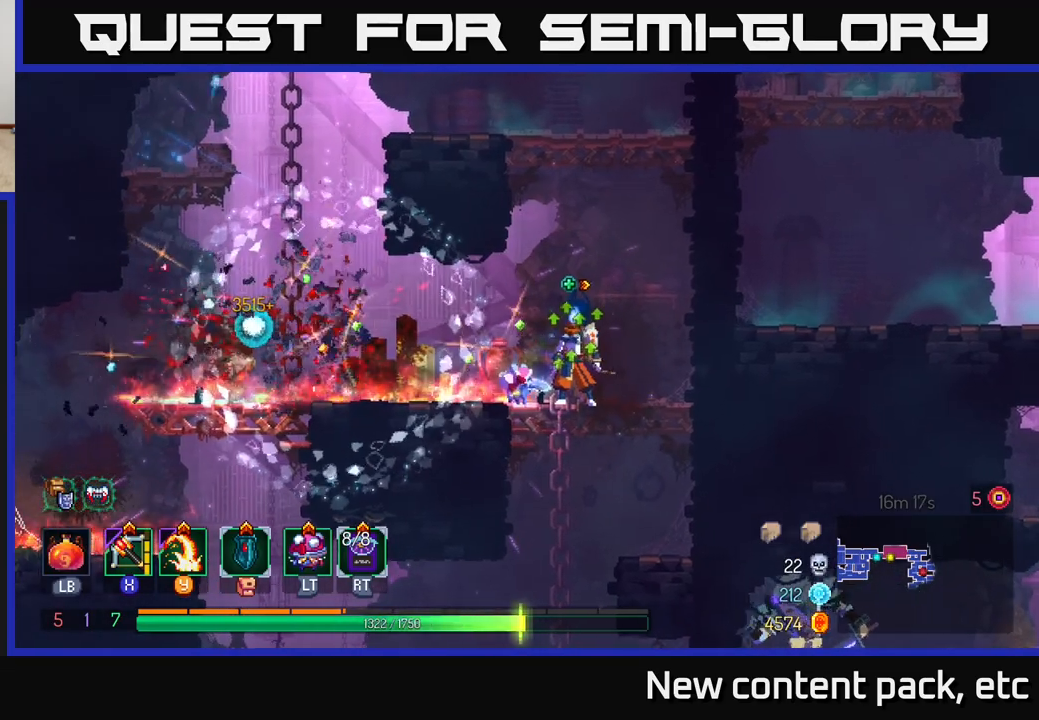
{"buttons": [], "left_stick": "down", "right_stick": "center", "events": [[433, "left_stick", "down"]]}
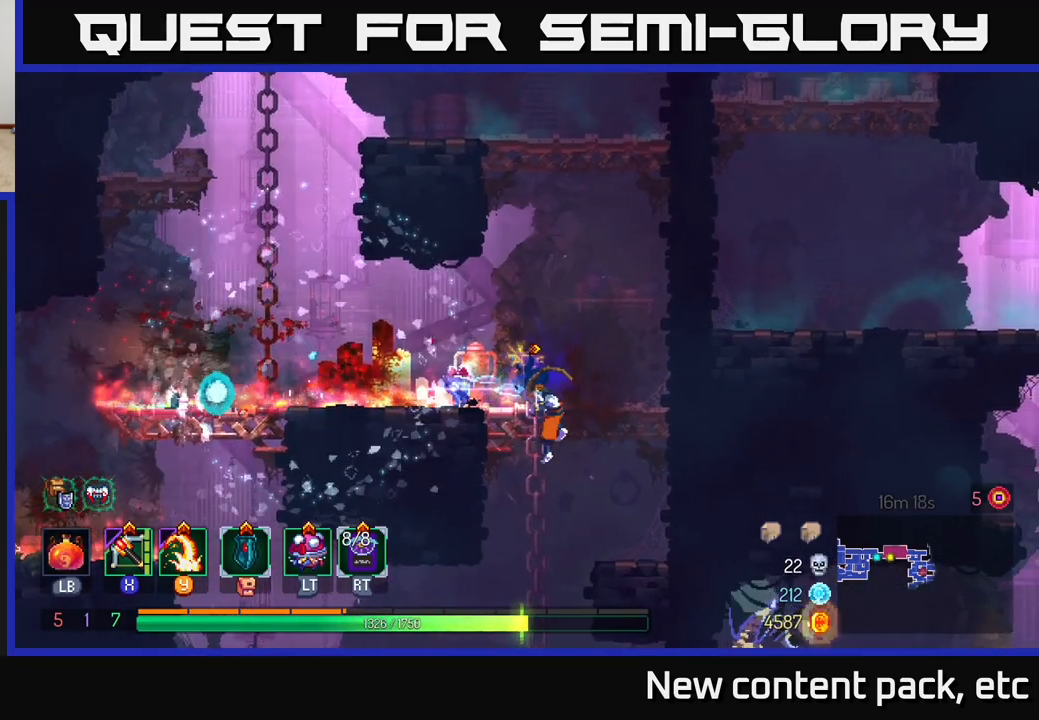
{"buttons": [], "left_stick": "center", "right_stick": "center", "events": [[17, "A", "down"], [100, "A", "up"], [133, "A", "down"], [217, "A", "up"], [433, "left_stick", "center"]]}
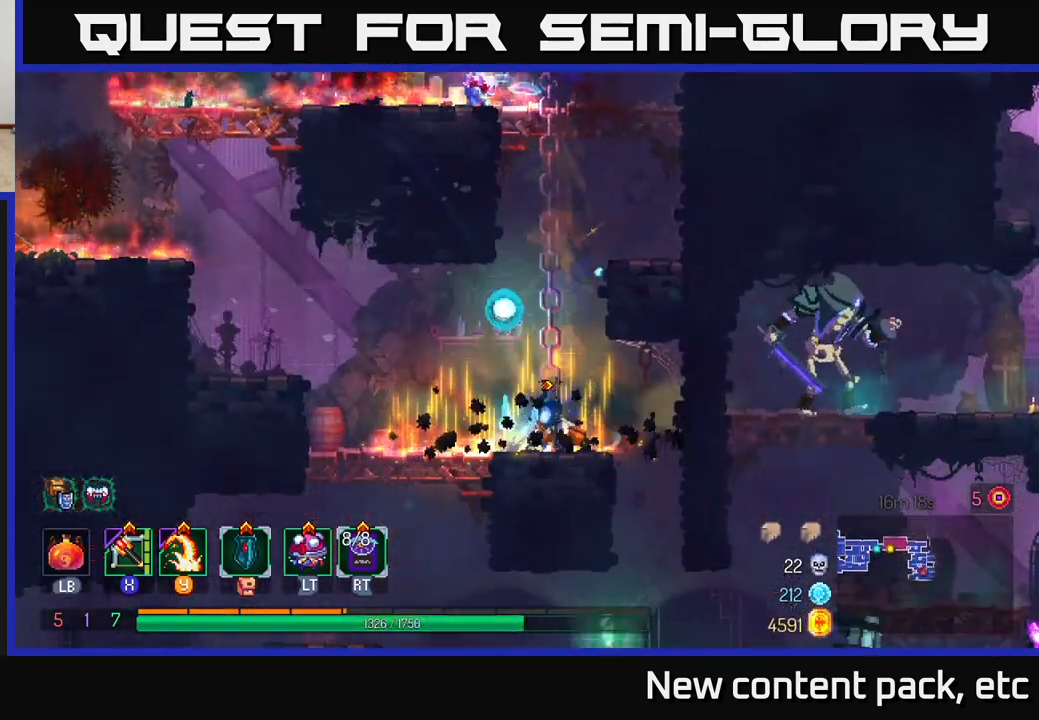
{"buttons": [], "left_stick": "center", "right_stick": "center", "events": []}
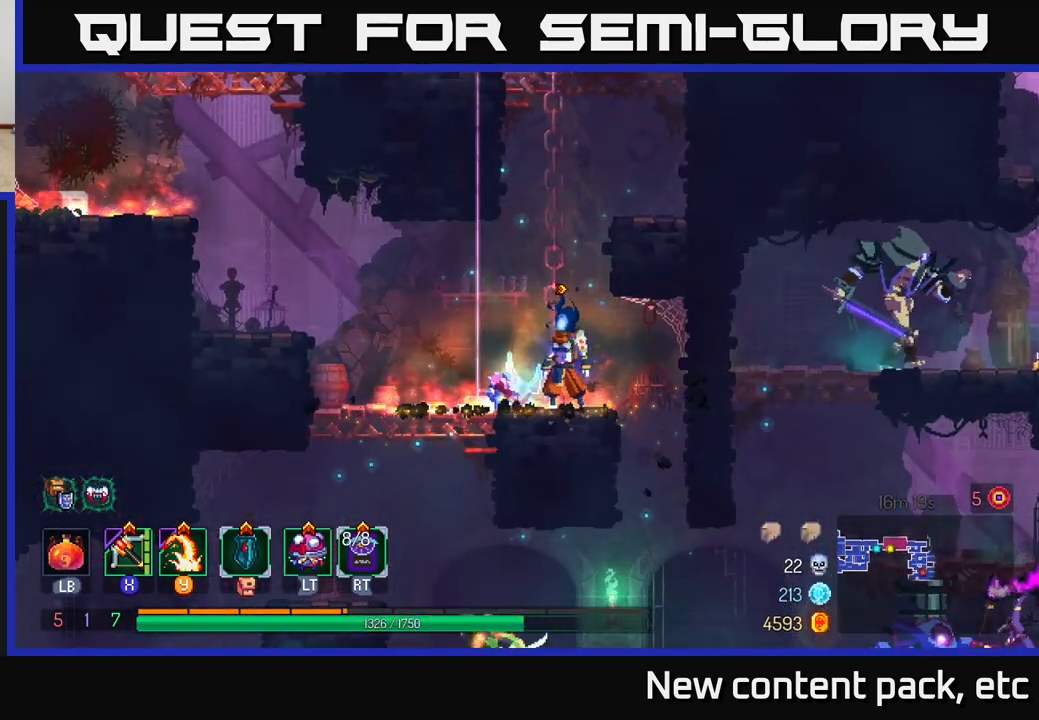
{"buttons": [], "left_stick": "down", "right_stick": "center", "events": [[167, "left_stick", "left"], [417, "left_stick", "down"], [467, "A", "down"], [500, "A", "up"]]}
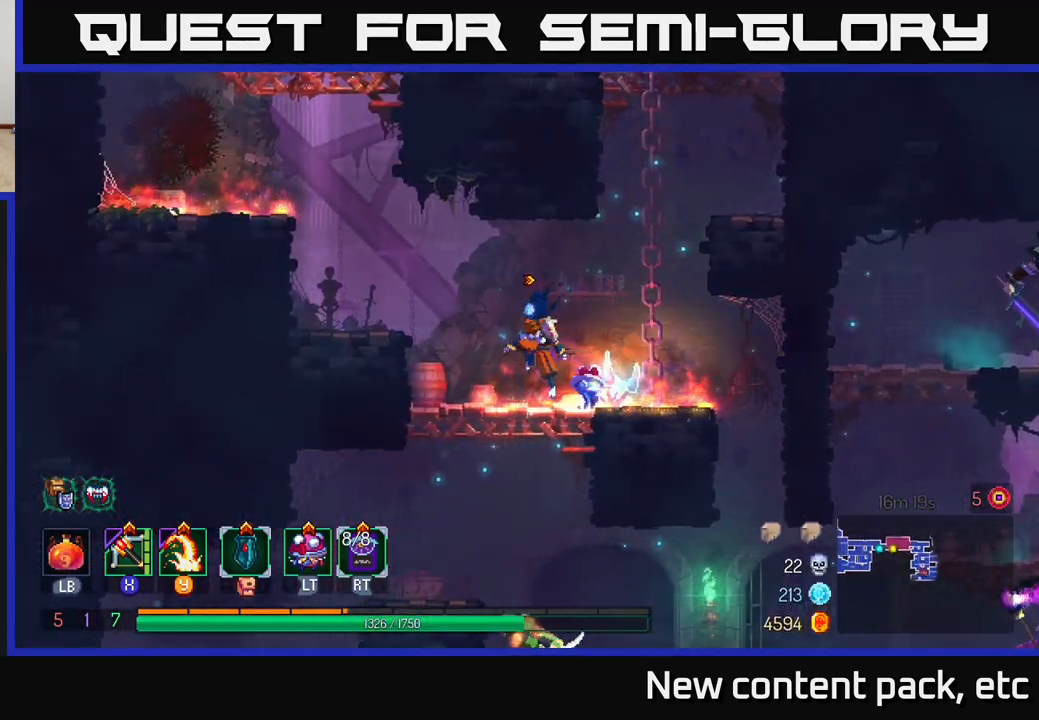
{"buttons": [], "left_stick": "center", "right_stick": "center", "events": [[67, "A", "down"], [167, "A", "up"], [317, "left_stick", "center"]]}
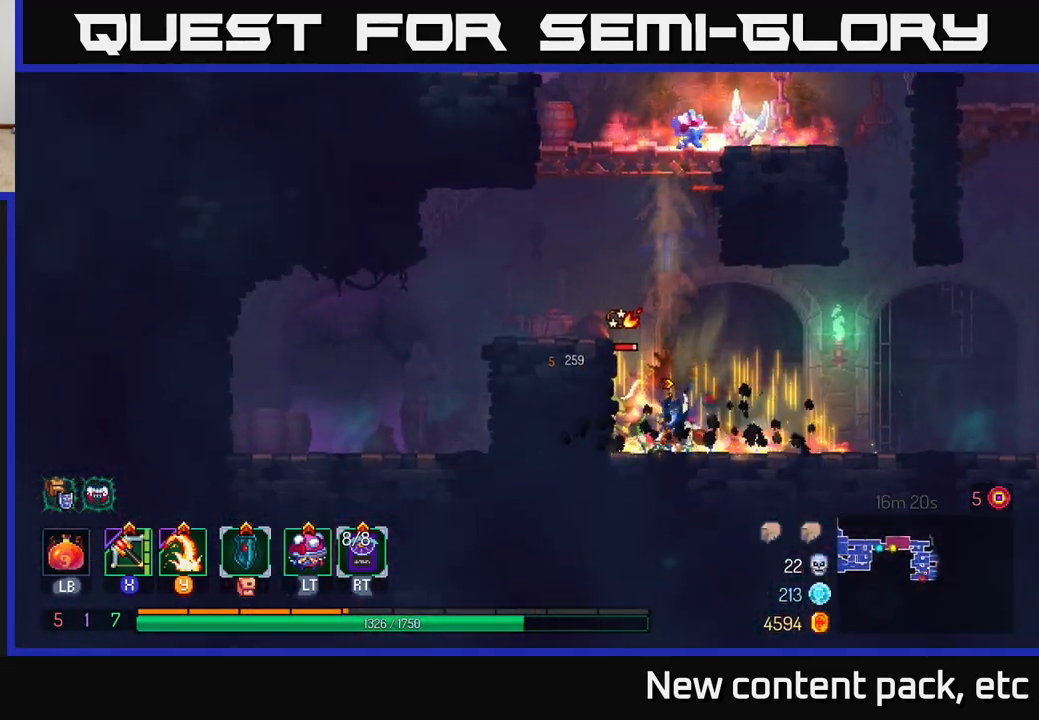
{"buttons": [], "left_stick": "center", "right_stick": "center", "events": [[33, "Y", "down"], [50, "left_stick", "left"], [133, "Y", "up"], [283, "left_stick", "center"]]}
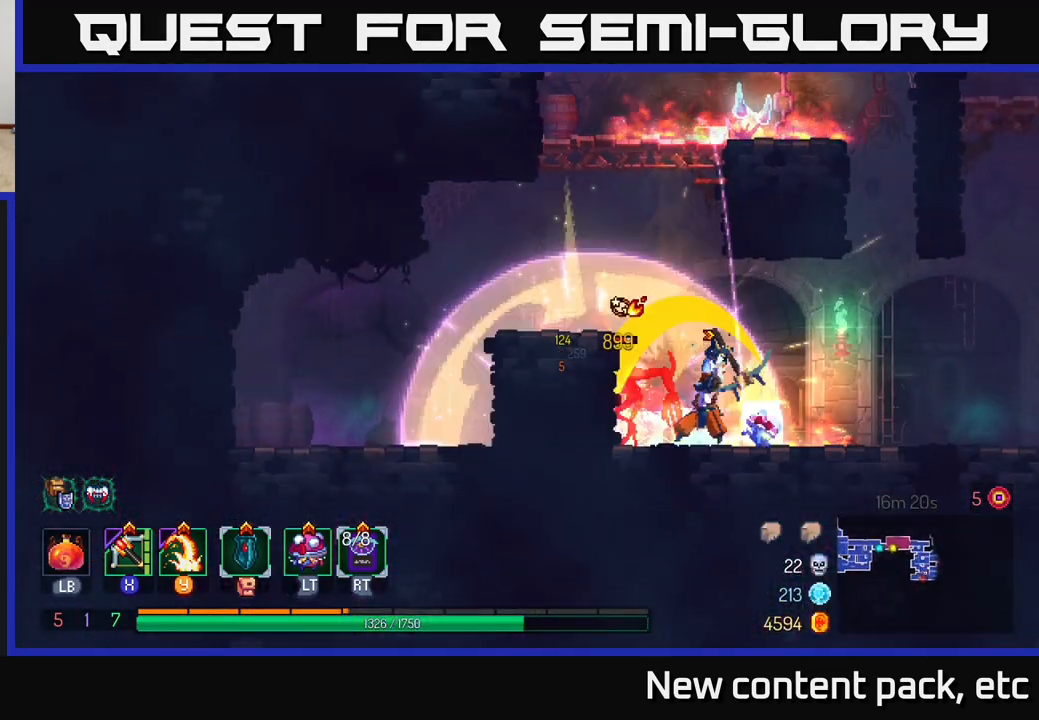
{"buttons": [], "left_stick": "right", "right_stick": "center", "events": [[333, "left_stick", "right"], [417, "X", "down"], [483, "X", "up"]]}
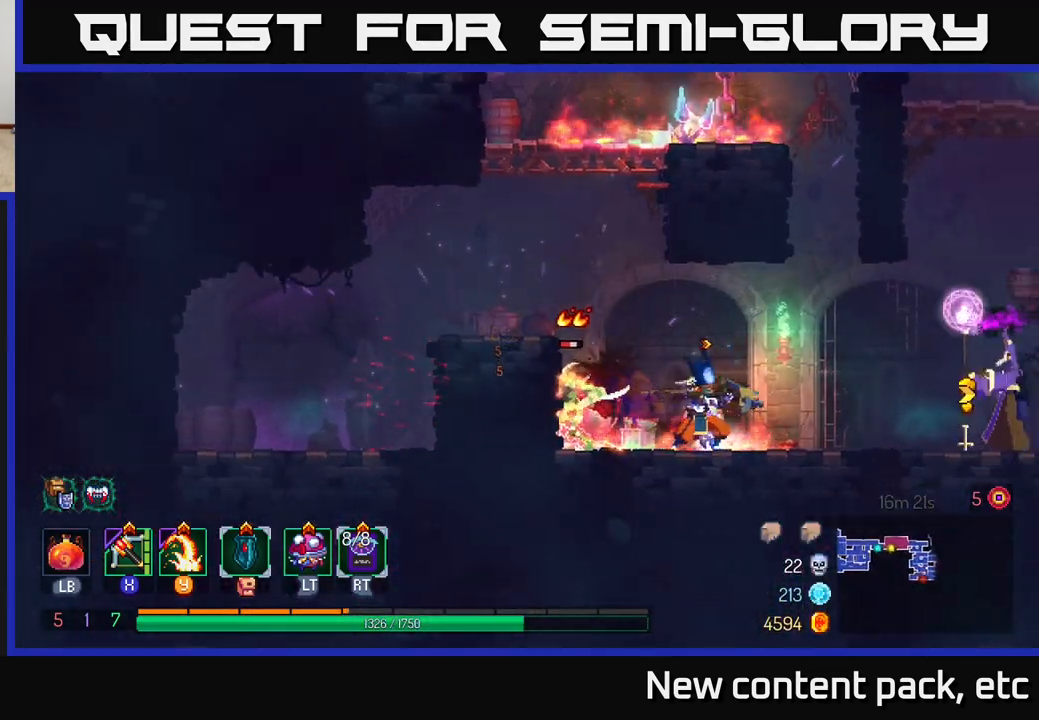
{"buttons": [], "left_stick": "right", "right_stick": "center", "events": []}
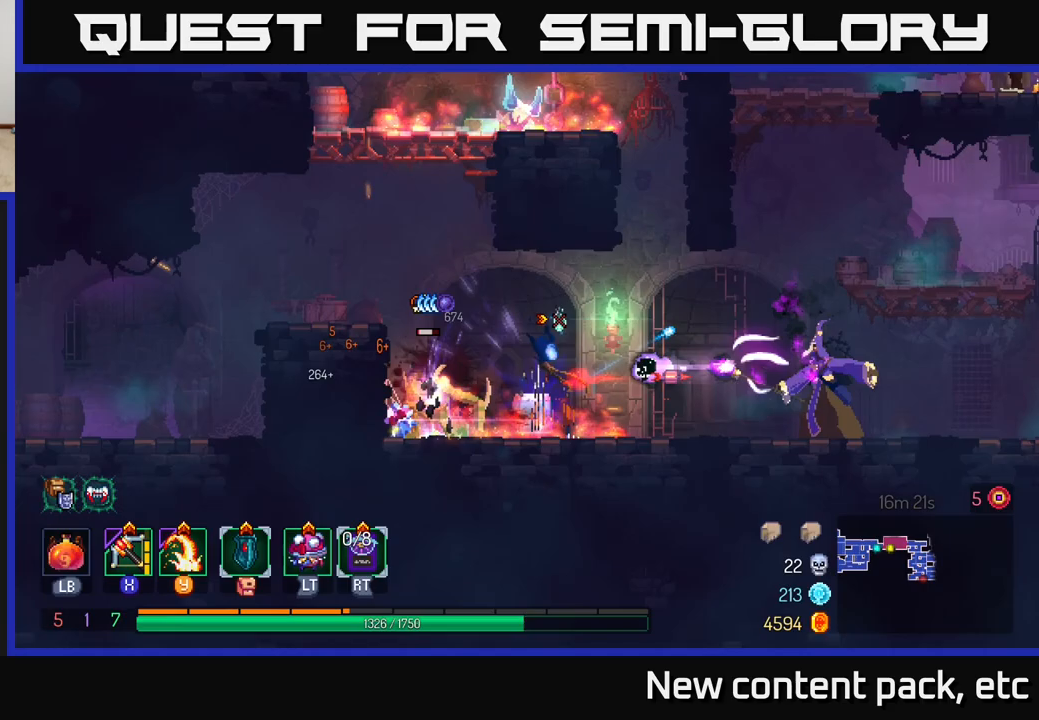
{"buttons": [], "left_stick": "right", "right_stick": "center", "events": [[117, "B", "down"], [150, "B", "up"], [200, "B", "down"], [283, "B", "up"], [300, "B", "down"], [400, "B", "up"], [467, "B", "down"], [500, "B", "up"]]}
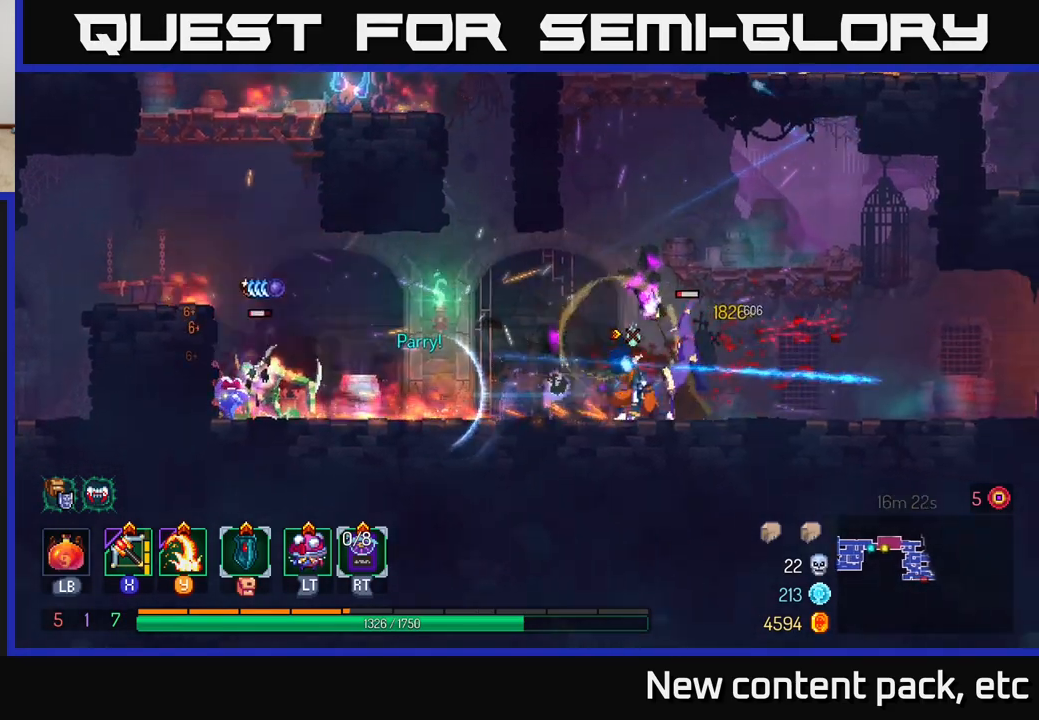
{"buttons": [], "left_stick": "left", "right_stick": "center", "events": [[383, "X", "down"], [383, "left_stick", "left"], [467, "X", "up"]]}
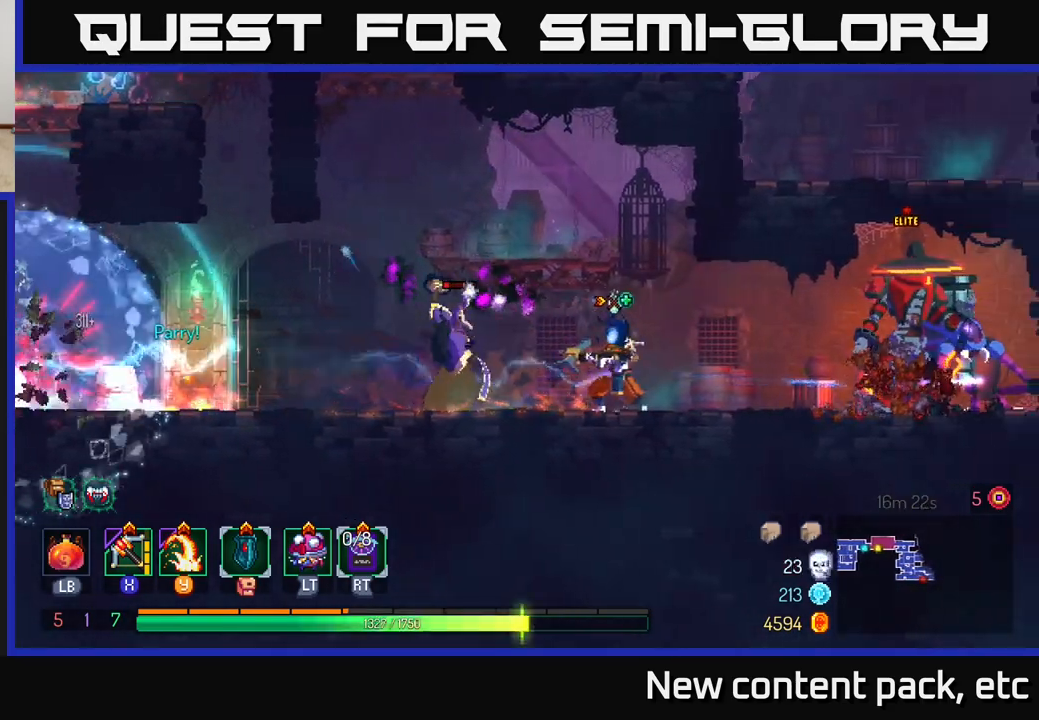
{"buttons": [], "left_stick": "left", "right_stick": "center", "events": [[283, "left_stick", "center"], [417, "left_stick", "left"]]}
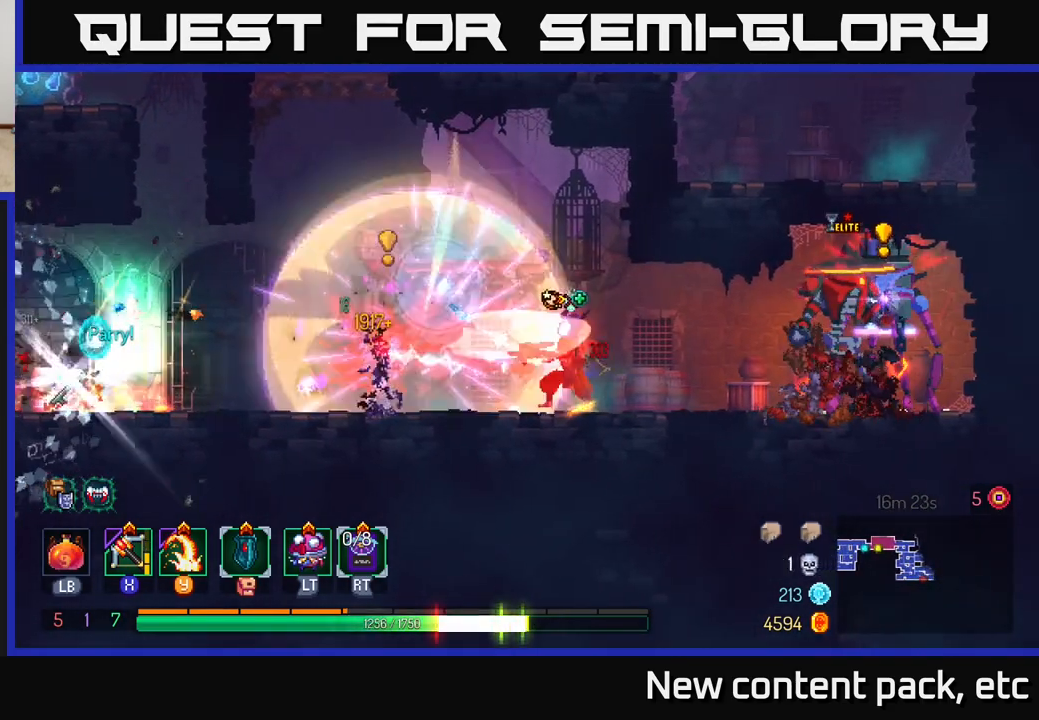
{"buttons": [], "left_stick": "left", "right_stick": "center", "events": [[33, "B", "down"], [117, "B", "up"], [150, "B", "down"], [233, "B", "up"], [300, "B", "down"], [367, "B", "up"], [417, "B", "down"], [483, "B", "up"]]}
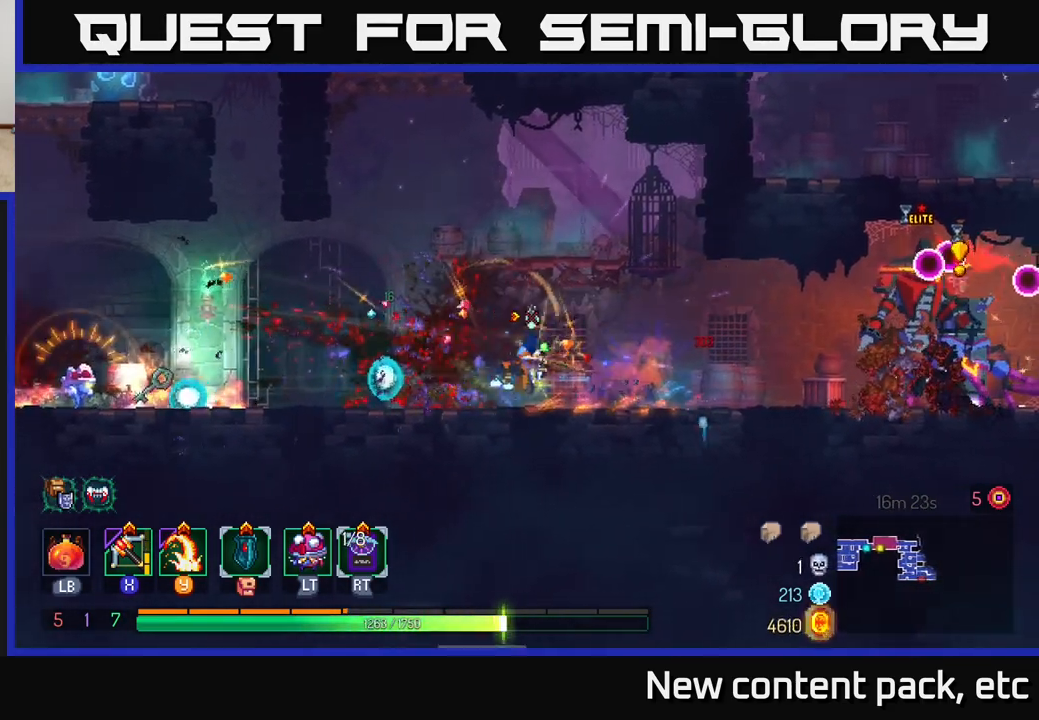
{"buttons": ["A"], "left_stick": "left", "right_stick": "center", "events": [[33, "B", "down"], [100, "B", "up"], [183, "B", "down"], [300, "B", "up"], [500, "A", "down"]]}